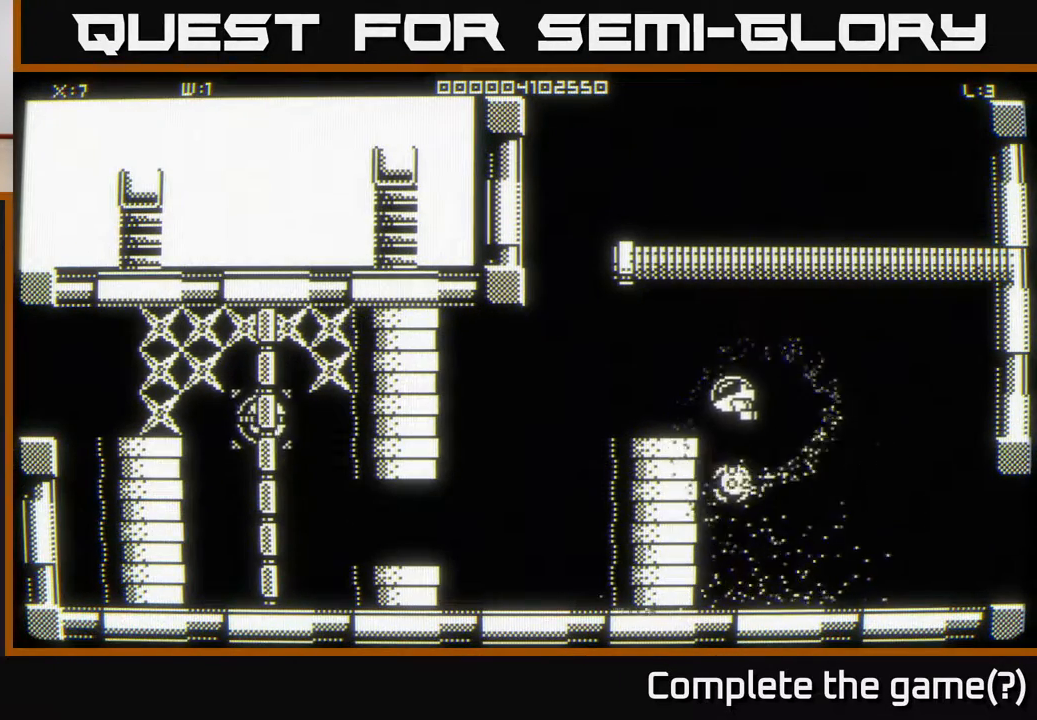
Gameplay with a controller (Xbox layout); each line is a JSON object with the inputs held at the frame after it. "events" lists button and stick changes between this image and that frame as [ms after this image, input, new state], when the widget could be followed in between.
{"buttons": [], "left_stick": "left", "right_stick": "center", "events": [[17, "left_stick", "left"], [300, "left_stick", "up-left"], [400, "left_stick", "left"]]}
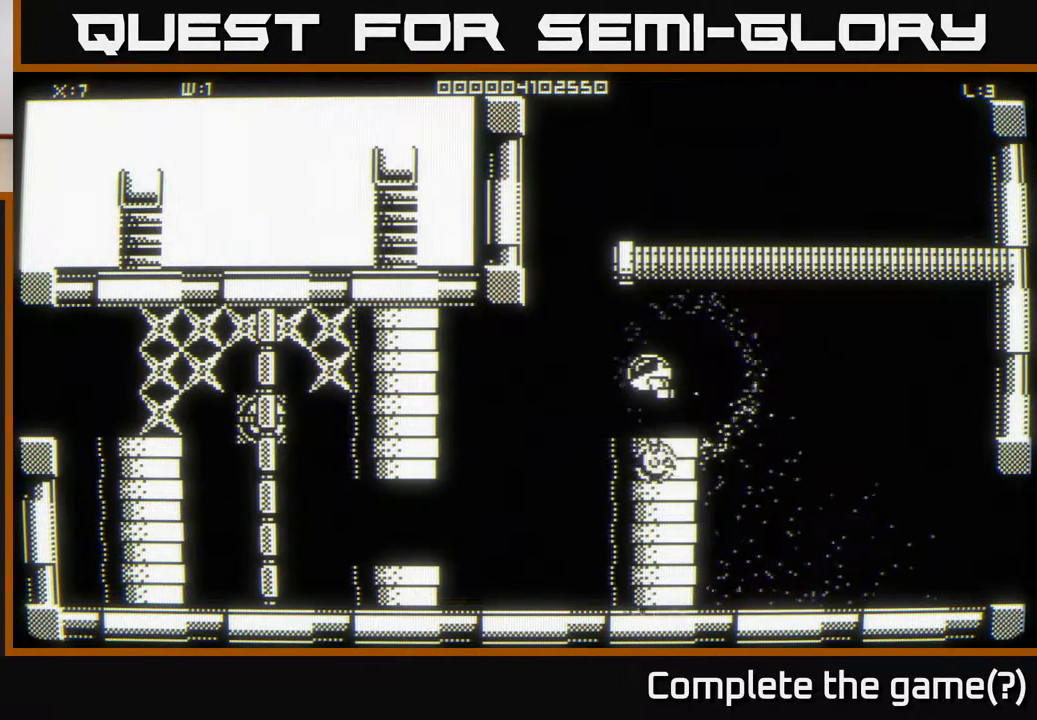
{"buttons": [], "left_stick": "up-left", "right_stick": "center", "events": [[267, "left_stick", "down-left"], [417, "left_stick", "up-left"]]}
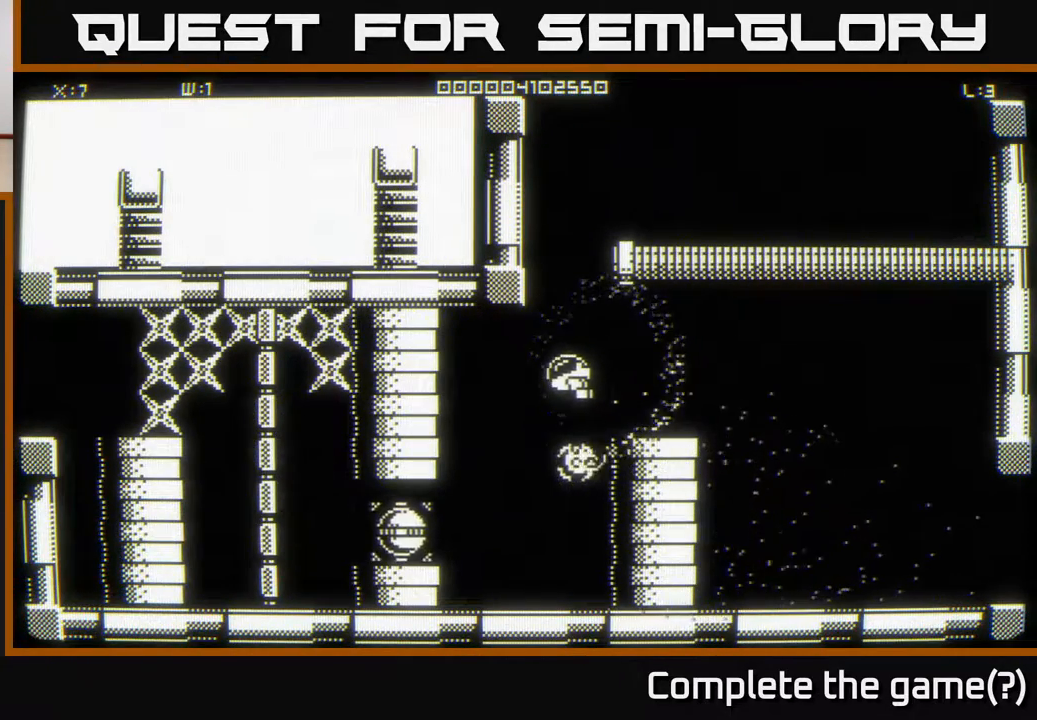
{"buttons": [], "left_stick": "up", "right_stick": "center", "events": [[33, "left_stick", "up"]]}
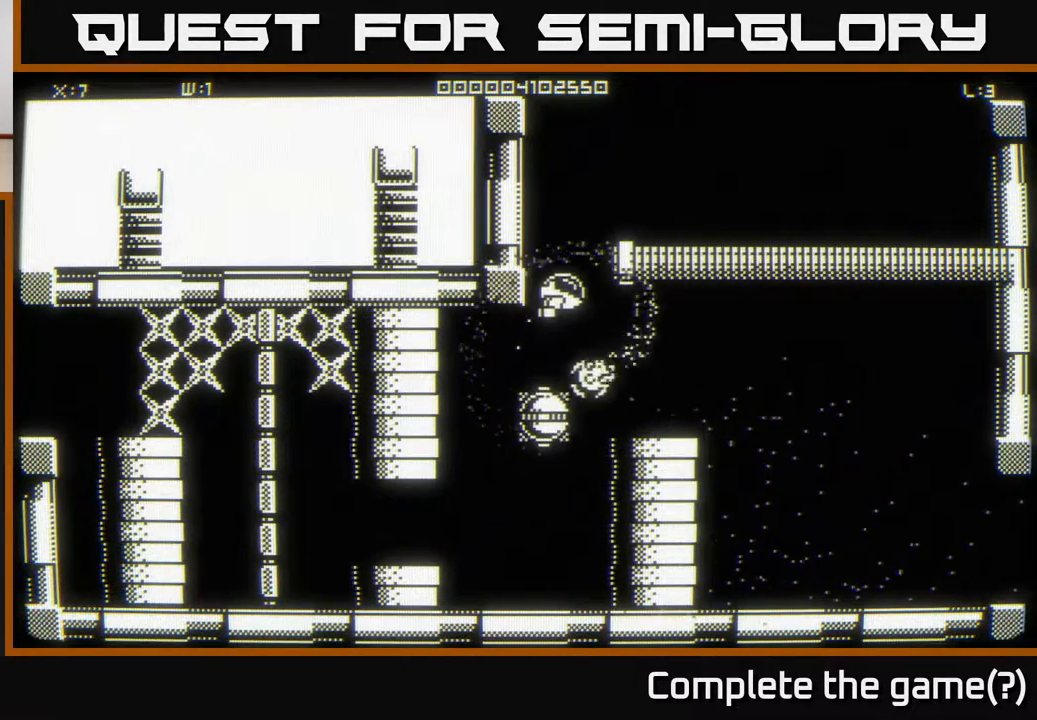
{"buttons": [], "left_stick": "up-left", "right_stick": "center", "events": [[33, "left_stick", "up-left"]]}
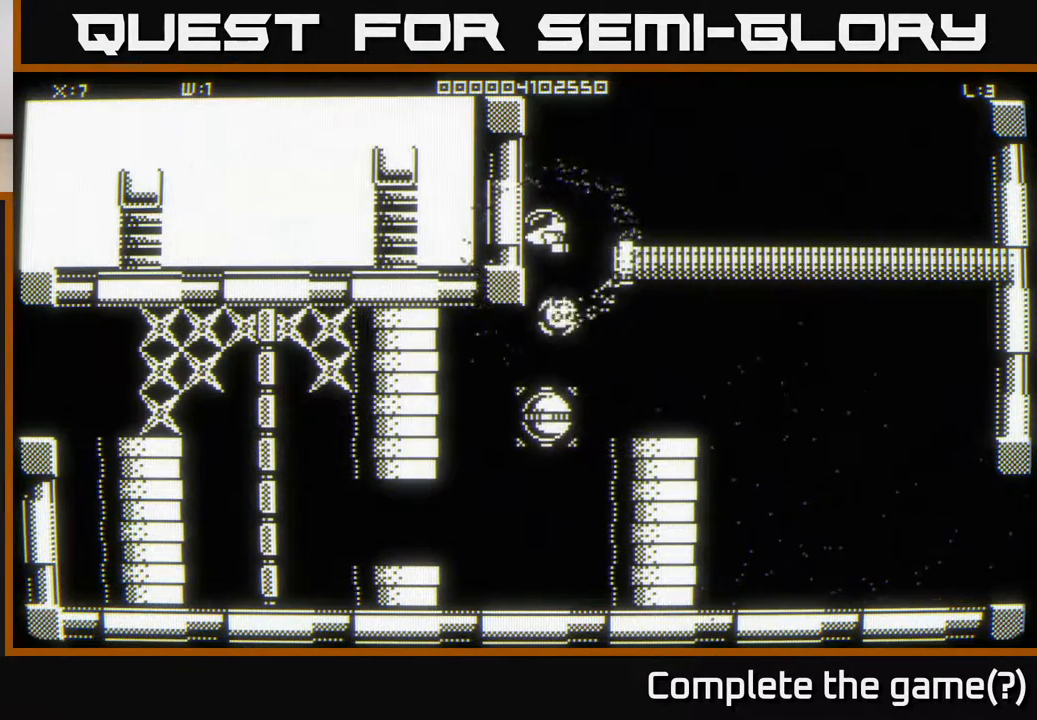
{"buttons": [], "left_stick": "up-left", "right_stick": "center", "events": []}
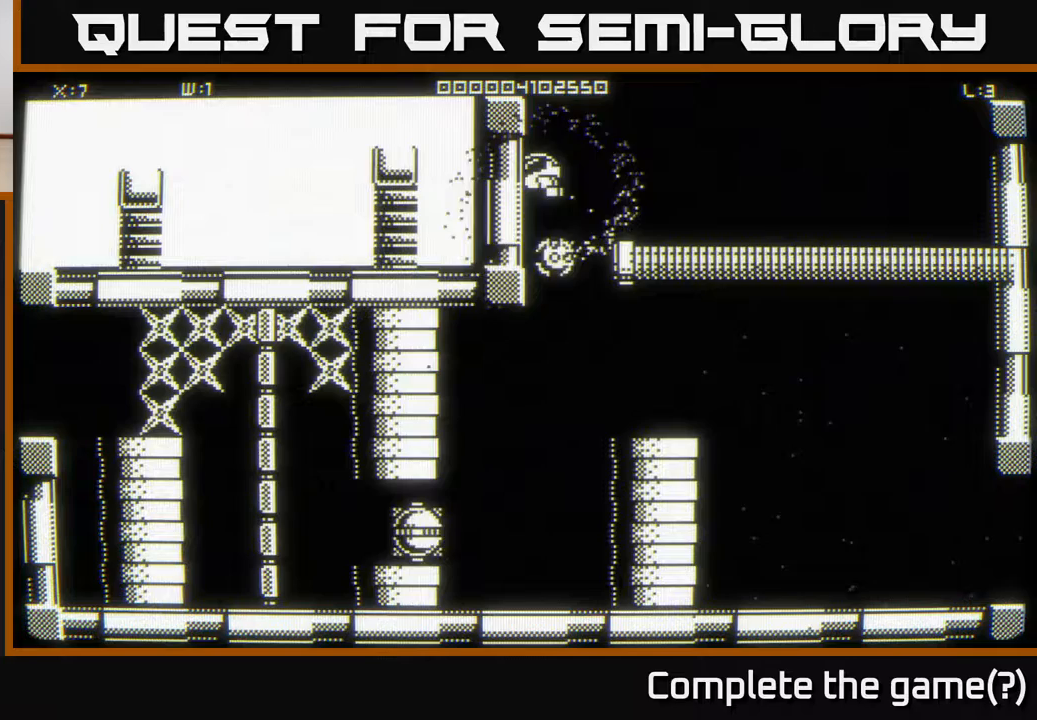
{"buttons": [], "left_stick": "down-left", "right_stick": "center", "events": [[250, "left_stick", "left"], [383, "left_stick", "down-left"]]}
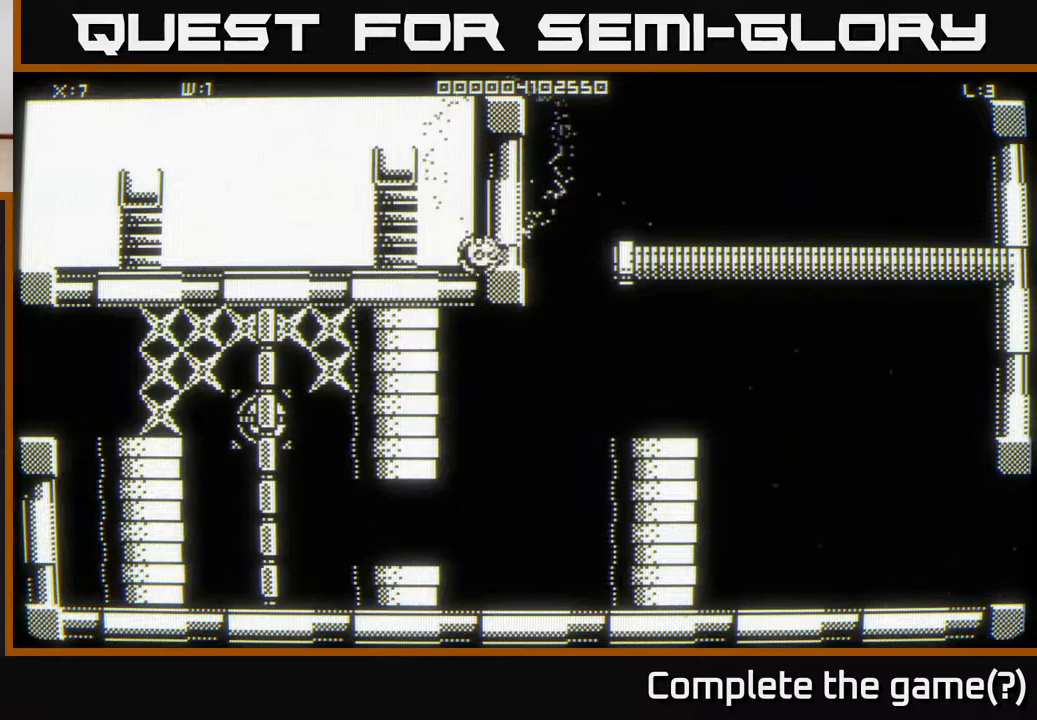
{"buttons": [], "left_stick": "left", "right_stick": "center", "events": [[133, "left_stick", "left"]]}
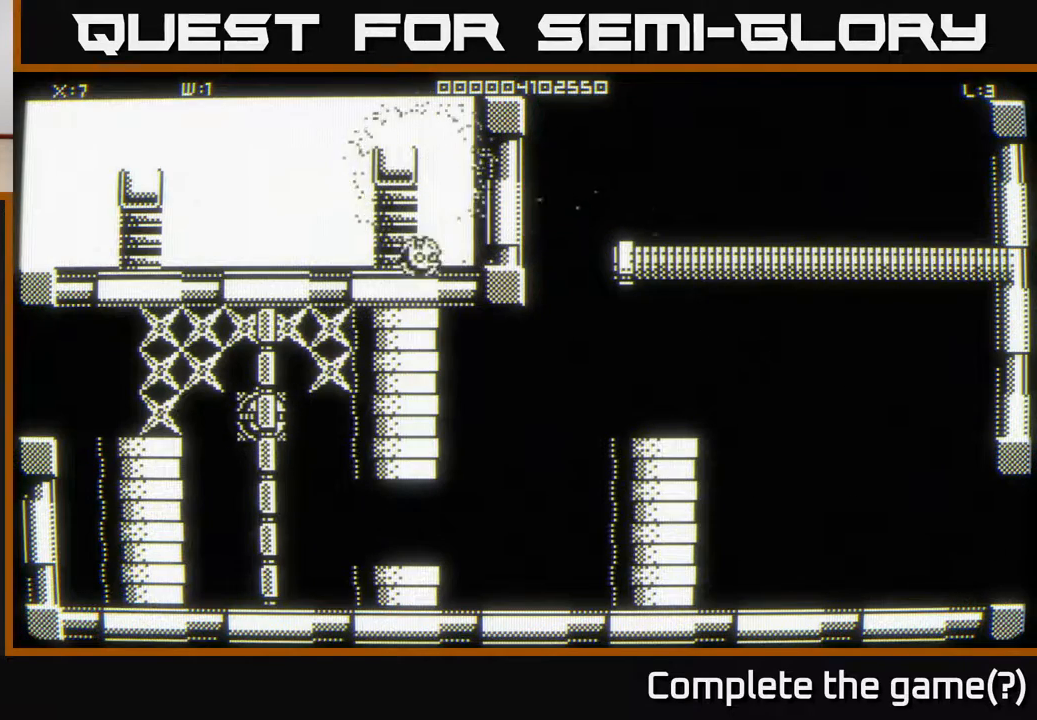
{"buttons": [], "left_stick": "up-left", "right_stick": "center", "events": [[467, "left_stick", "up-left"]]}
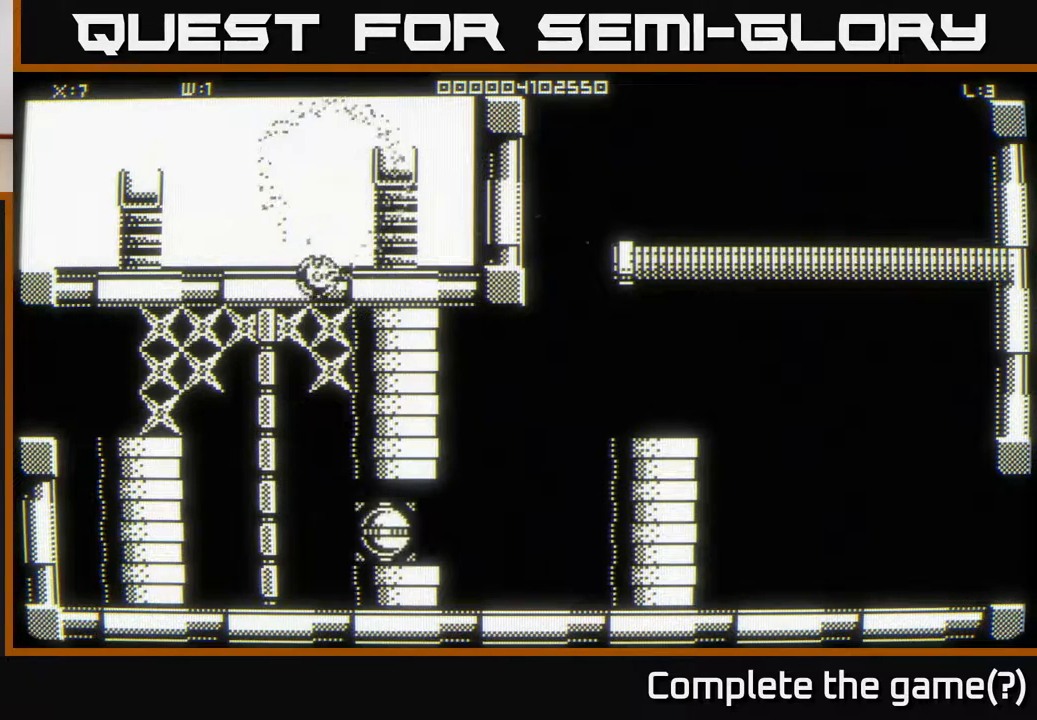
{"buttons": [], "left_stick": "up-left", "right_stick": "center", "events": []}
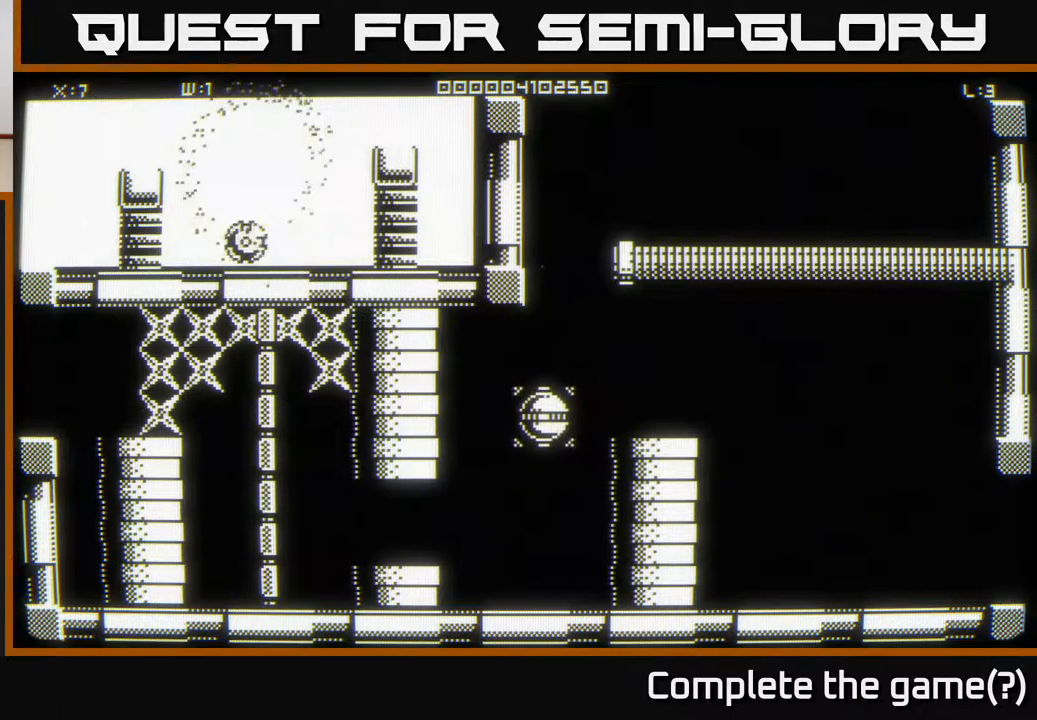
{"buttons": [], "left_stick": "up-left", "right_stick": "center", "events": []}
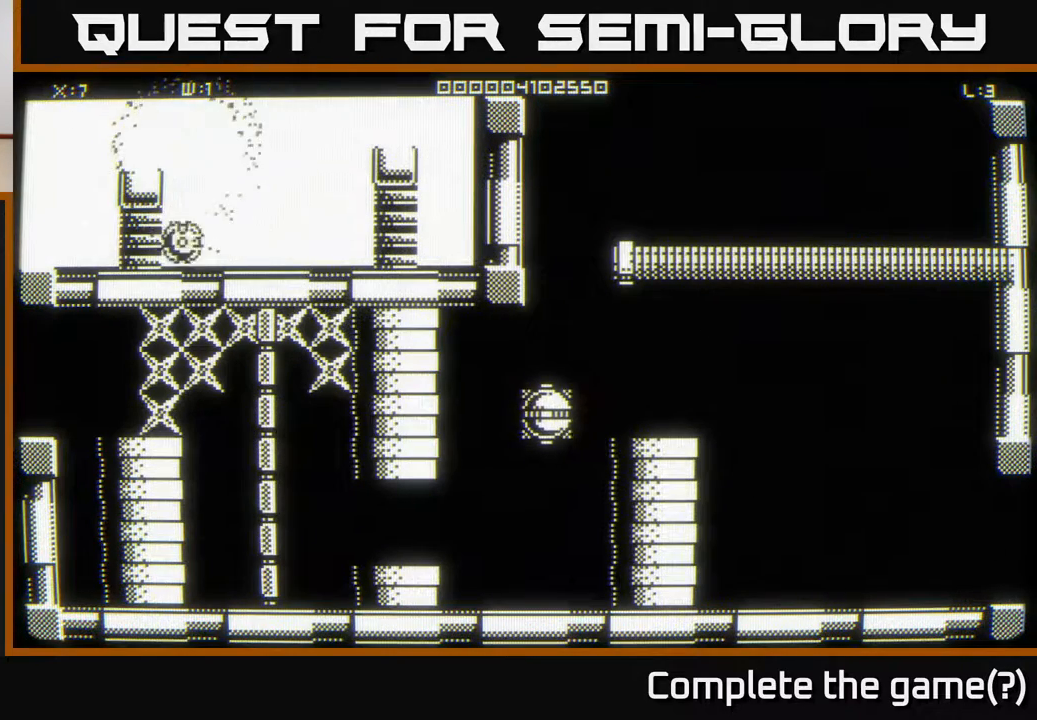
{"buttons": [], "left_stick": "left", "right_stick": "center", "events": [[200, "left_stick", "left"]]}
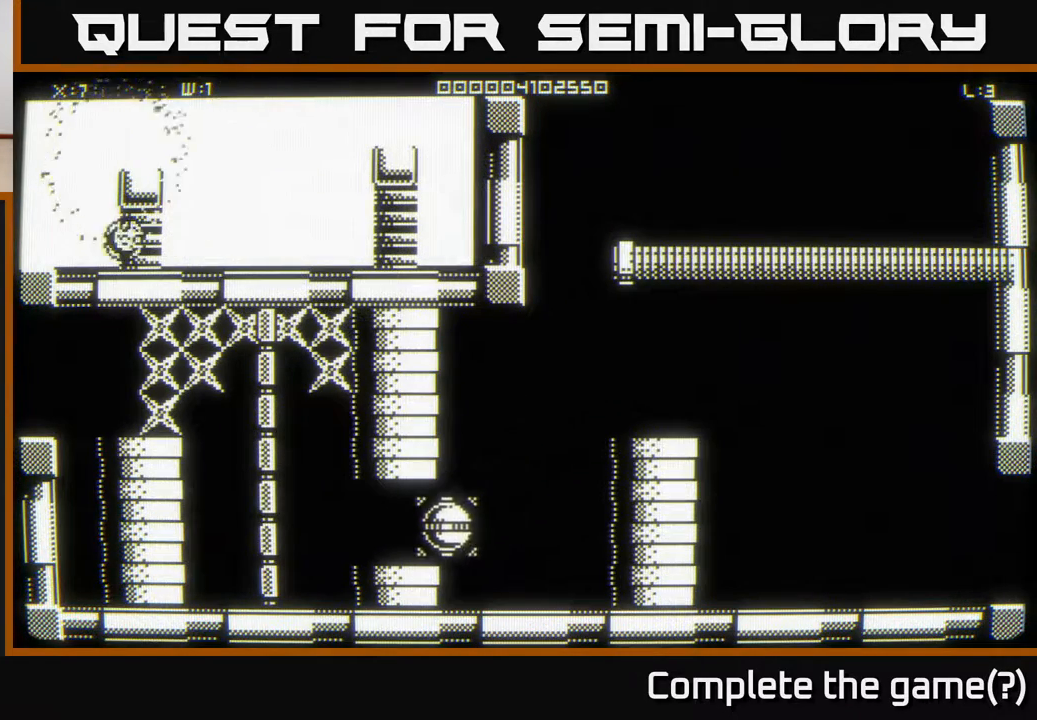
{"buttons": [], "left_stick": "left", "right_stick": "center", "events": [[233, "left_stick", "up-left"], [367, "left_stick", "center"], [483, "left_stick", "left"]]}
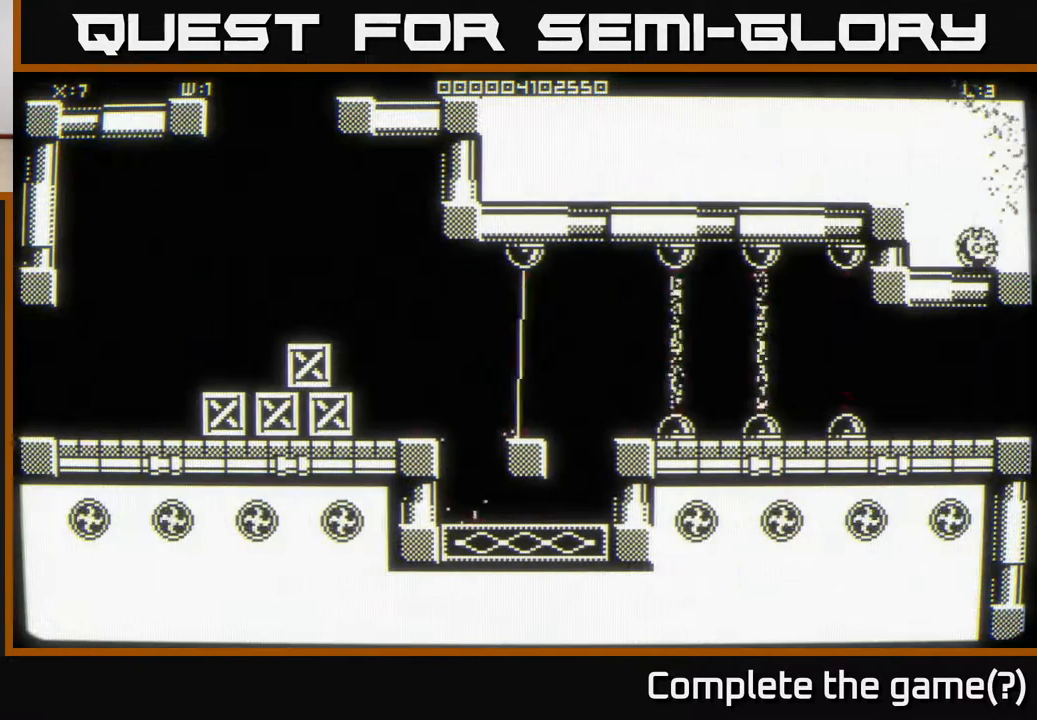
{"buttons": [], "left_stick": "up-left", "right_stick": "center", "events": [[133, "left_stick", "up-left"]]}
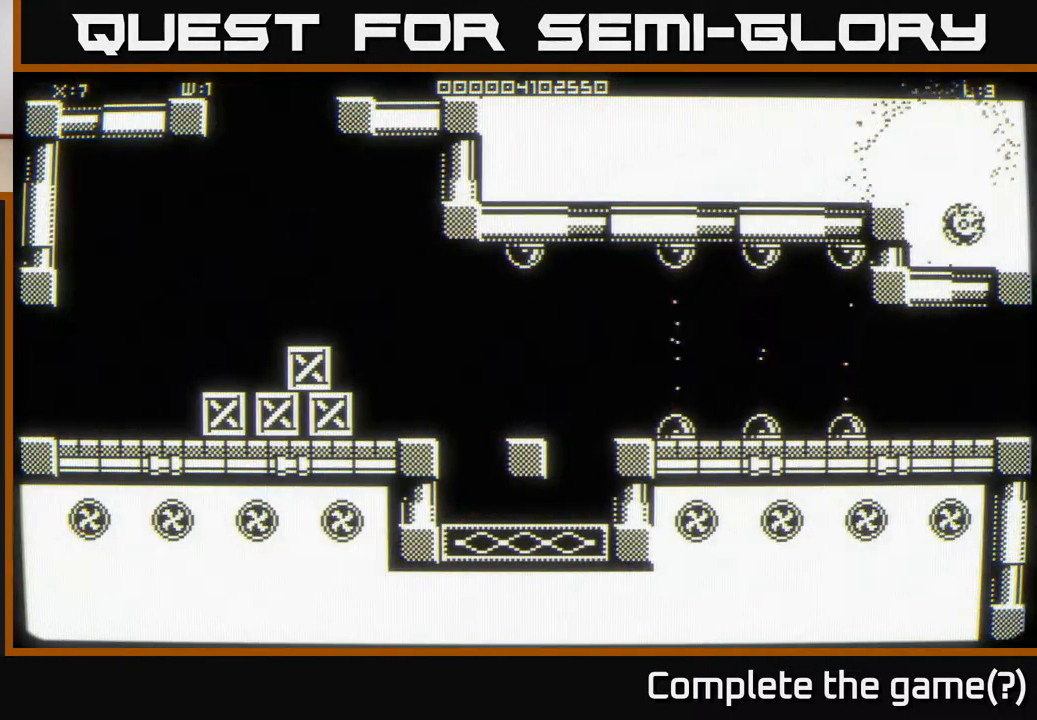
{"buttons": [], "left_stick": "up-left", "right_stick": "center", "events": [[33, "left_stick", "left"], [300, "left_stick", "up-left"]]}
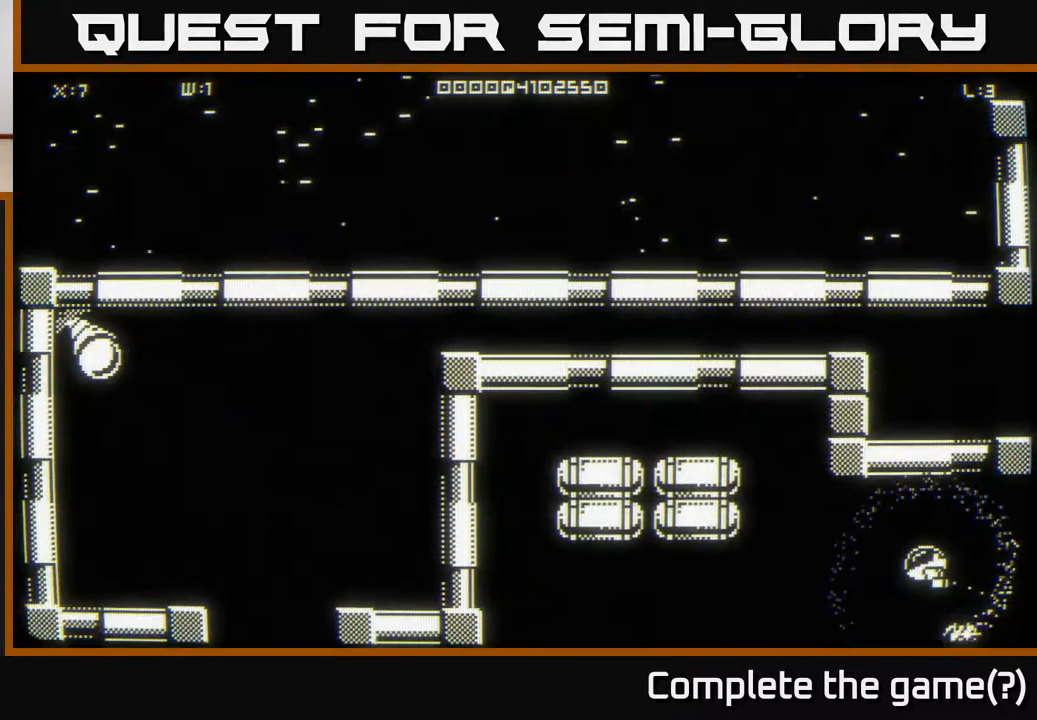
{"buttons": [], "left_stick": "up-left", "right_stick": "center", "events": [[117, "left_stick", "left"], [417, "left_stick", "up-left"]]}
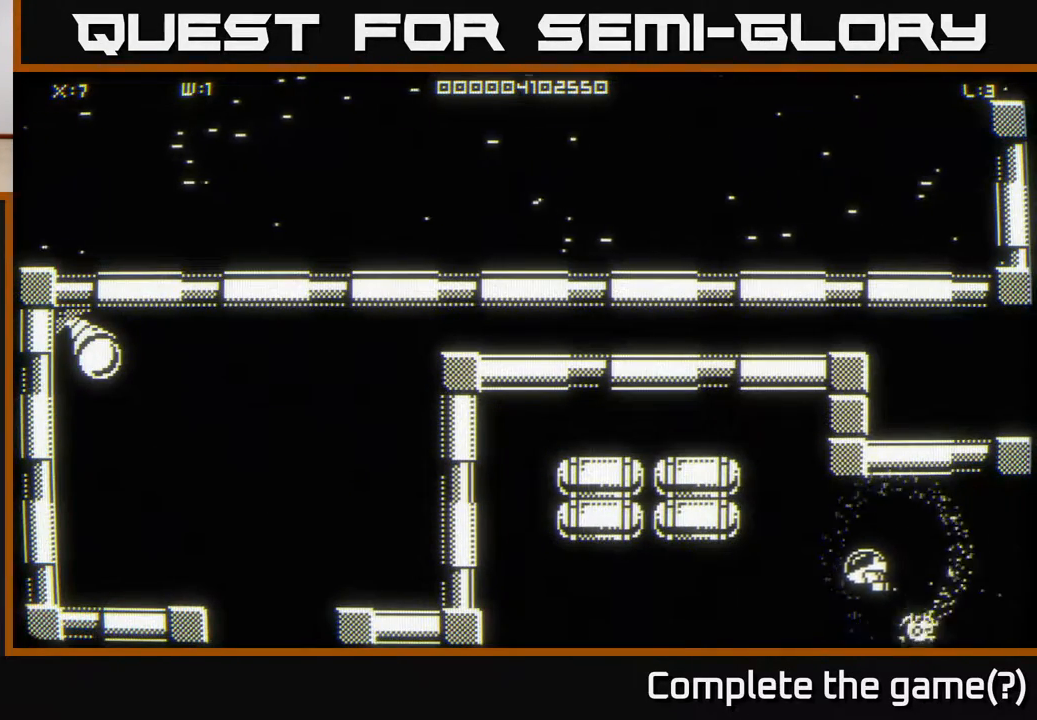
{"buttons": [], "left_stick": "left", "right_stick": "center", "events": [[367, "left_stick", "left"]]}
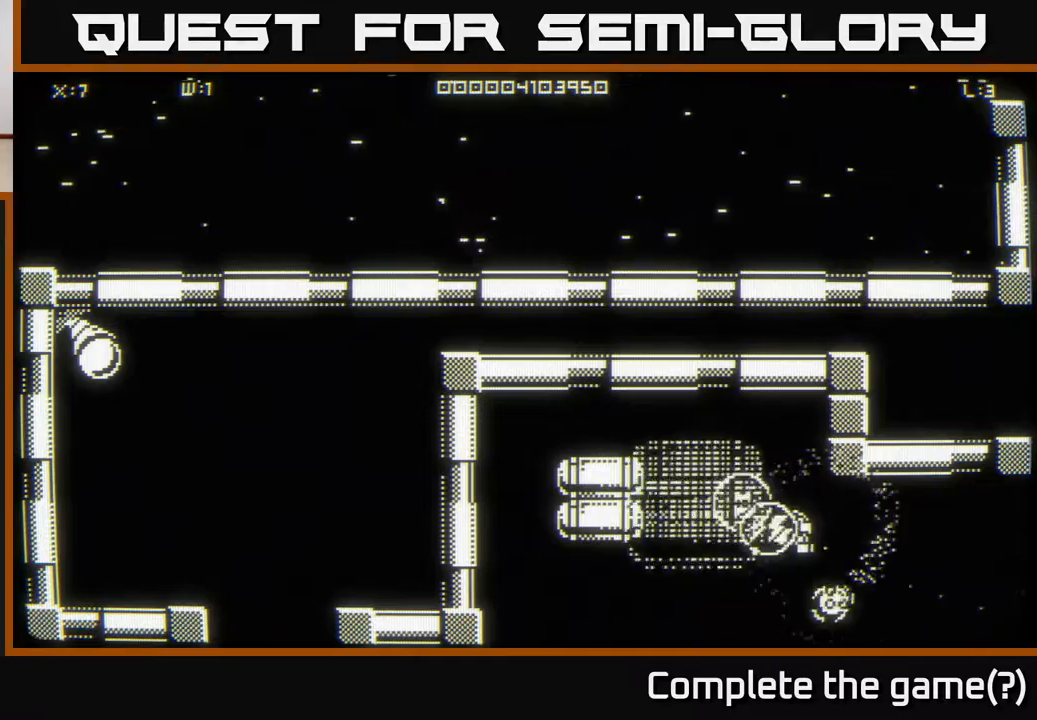
{"buttons": [], "left_stick": "up-left", "right_stick": "center", "events": [[483, "left_stick", "up-left"]]}
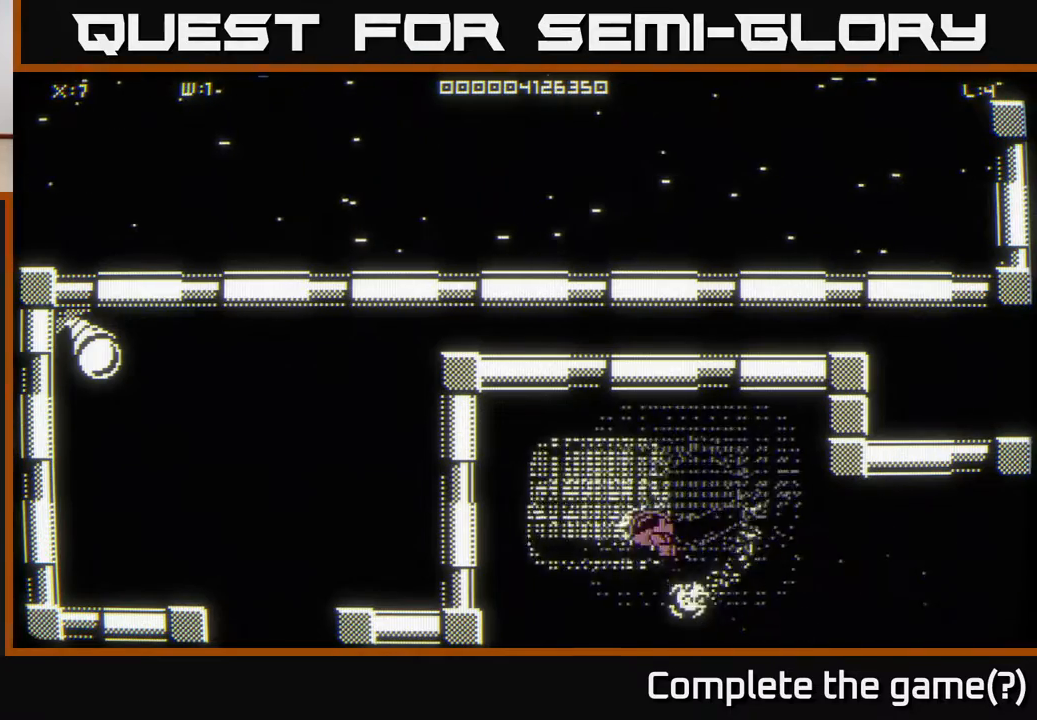
{"buttons": [], "left_stick": "right", "right_stick": "center", "events": [[217, "left_stick", "up-right"], [300, "left_stick", "right"]]}
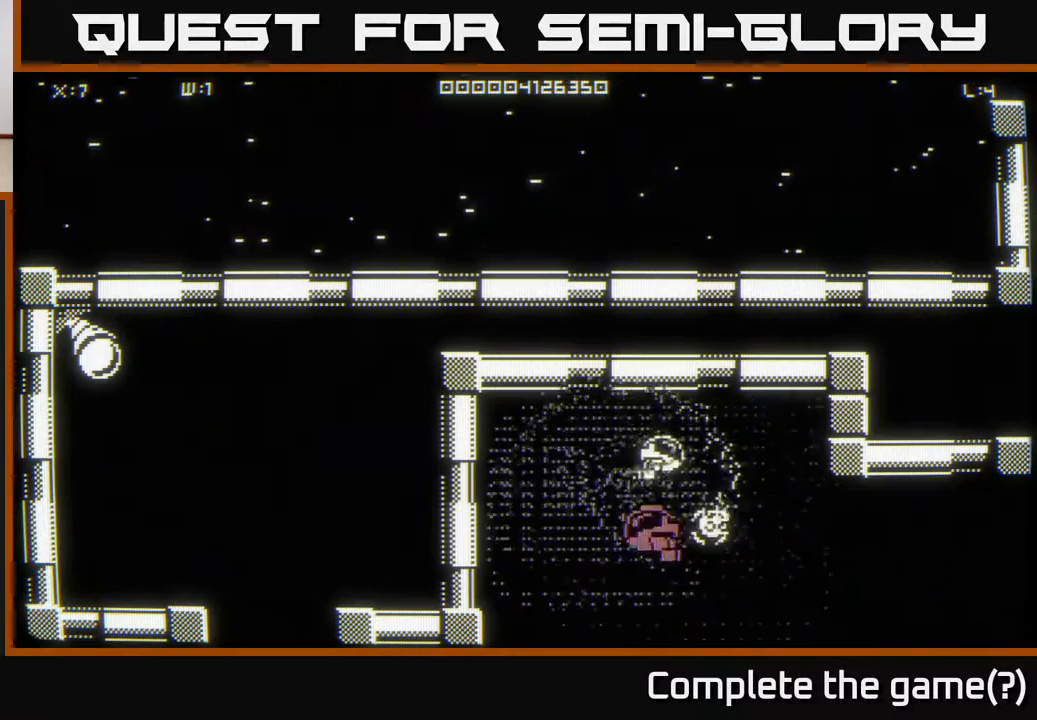
{"buttons": [], "left_stick": "up-left", "right_stick": "center", "events": [[17, "left_stick", "down-right"], [333, "left_stick", "left"], [417, "left_stick", "up-left"]]}
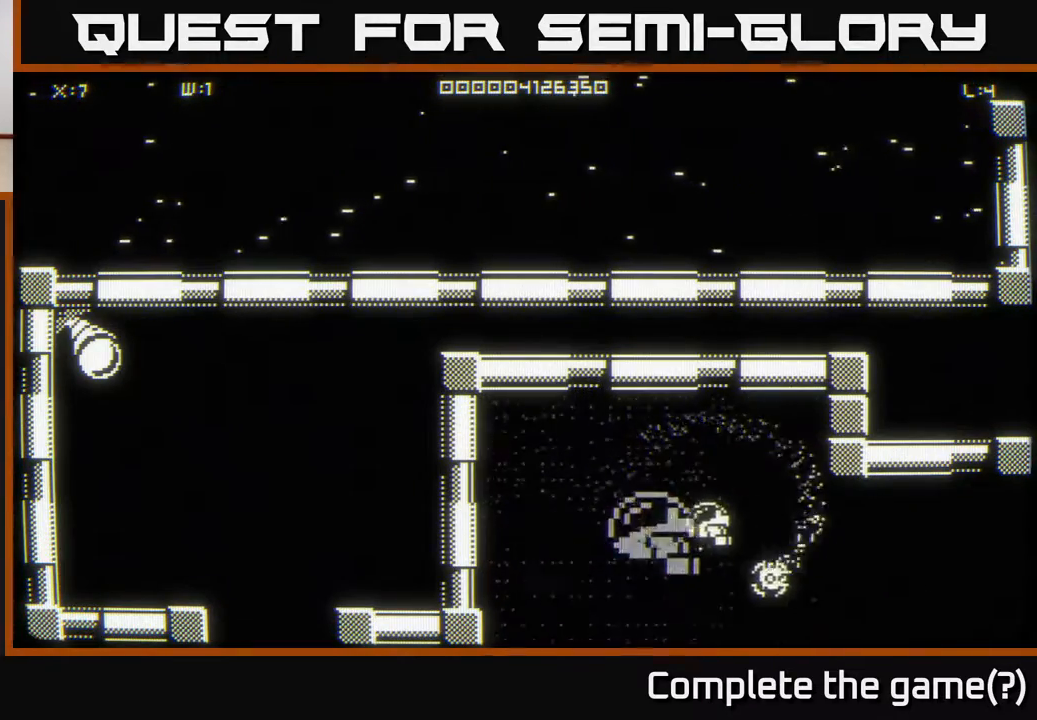
{"buttons": [], "left_stick": "center", "right_stick": "left", "events": [[117, "left_stick", "up-right"], [167, "left_stick", "right"], [267, "left_stick", "down-right"], [400, "right_stick", "left"], [433, "left_stick", "center"]]}
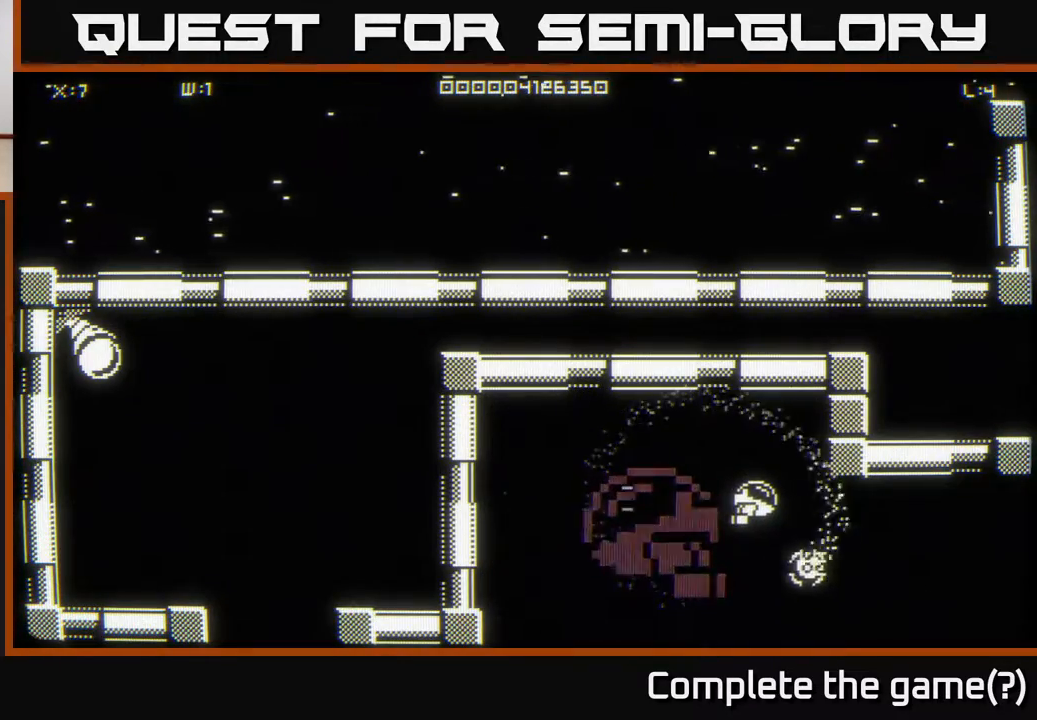
{"buttons": [], "left_stick": "down-right", "right_stick": "center", "events": [[383, "right_stick", "center"], [400, "left_stick", "down-right"]]}
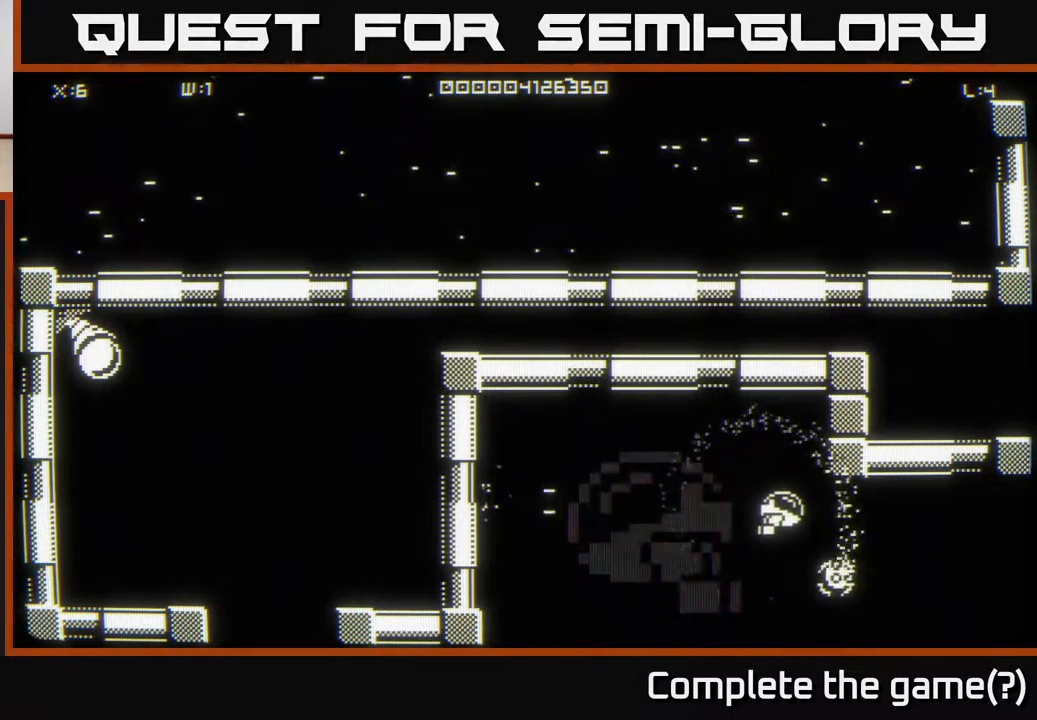
{"buttons": [], "left_stick": "down-right", "right_stick": "center", "events": []}
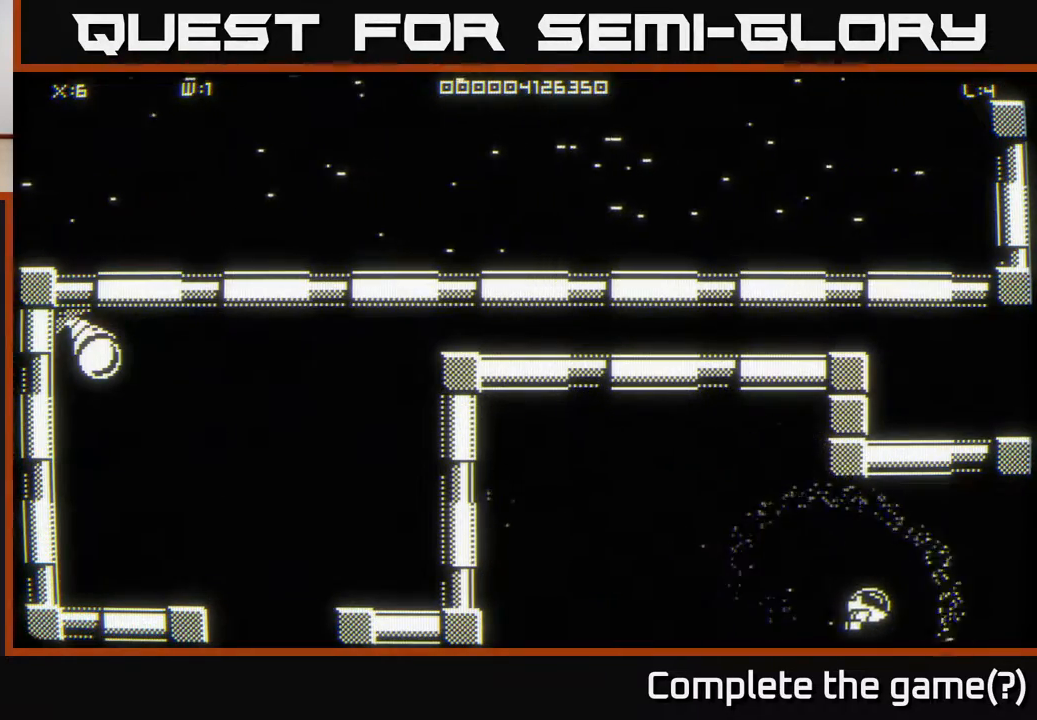
{"buttons": [], "left_stick": "down-right", "right_stick": "center", "events": [[233, "left_stick", "center"], [367, "left_stick", "down-right"]]}
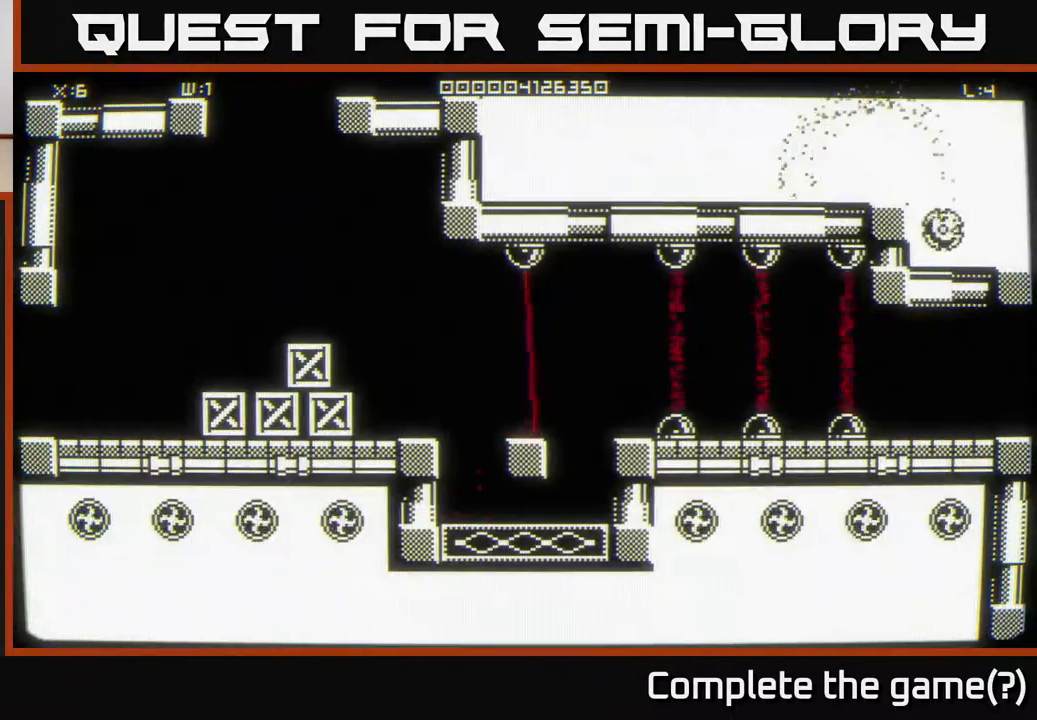
{"buttons": [], "left_stick": "down-right", "right_stick": "center", "events": []}
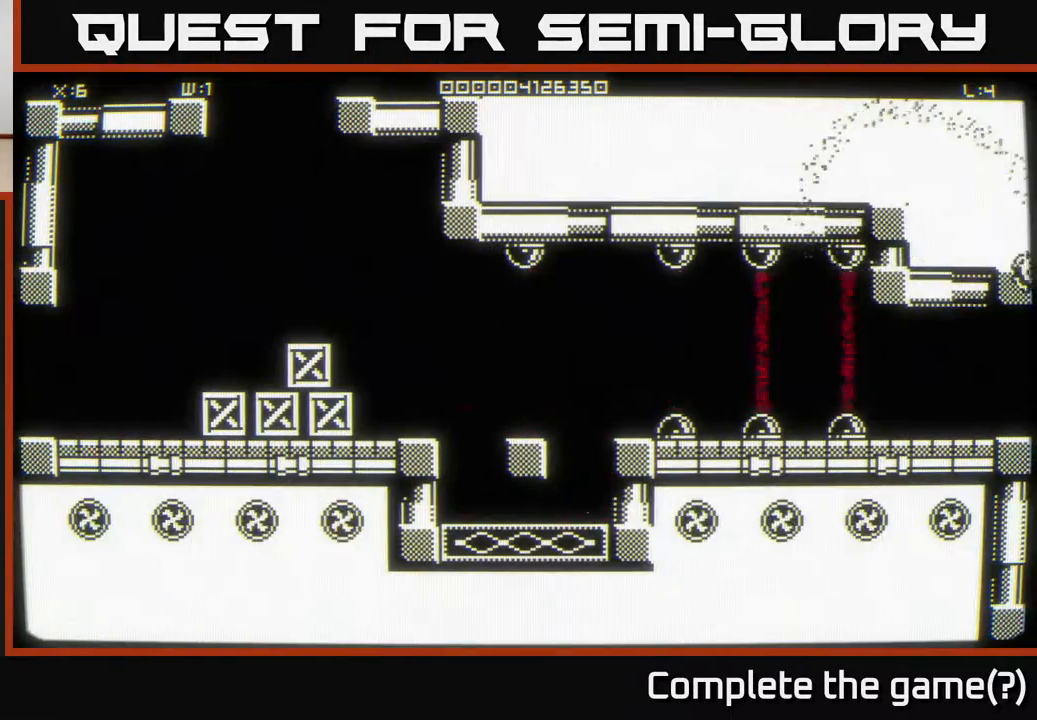
{"buttons": [], "left_stick": "right", "right_stick": "center", "events": [[217, "left_stick", "right"]]}
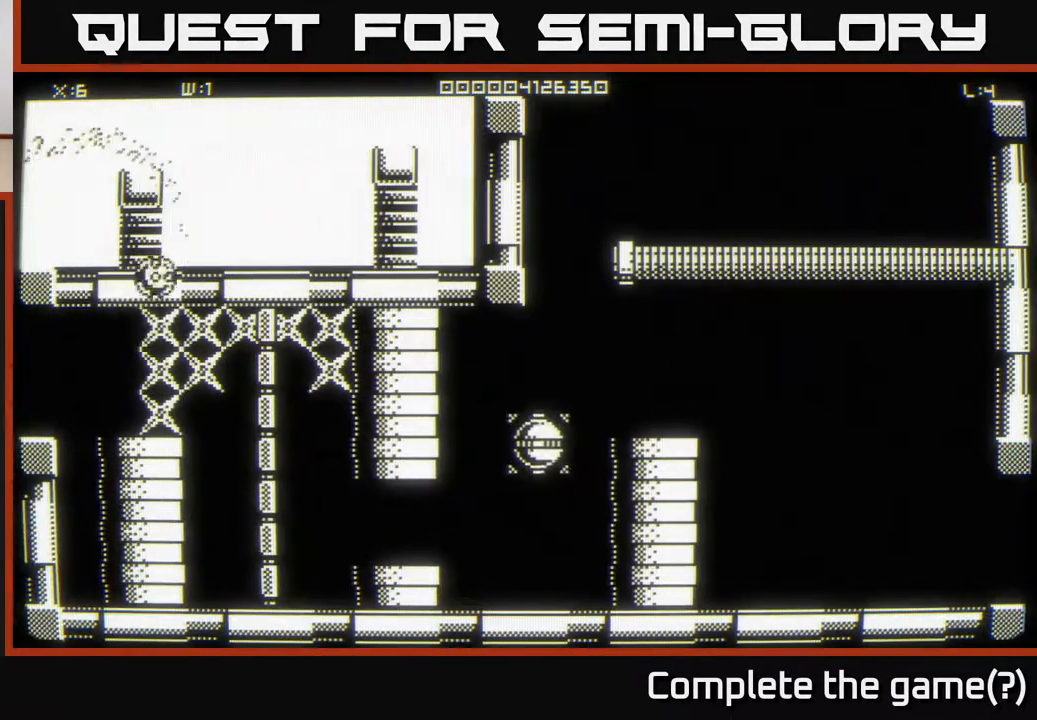
{"buttons": [], "left_stick": "right", "right_stick": "center", "events": [[183, "left_stick", "down-right"], [367, "left_stick", "right"]]}
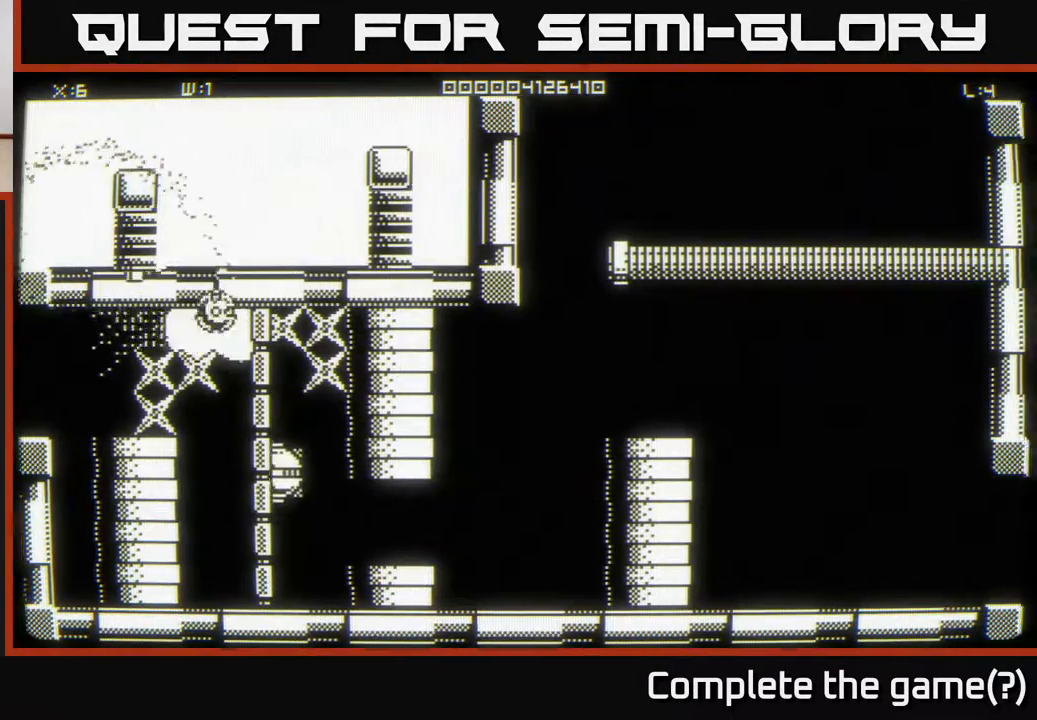
{"buttons": [], "left_stick": "center", "right_stick": "center", "events": [[183, "left_stick", "down-right"], [367, "left_stick", "up-right"], [467, "left_stick", "center"]]}
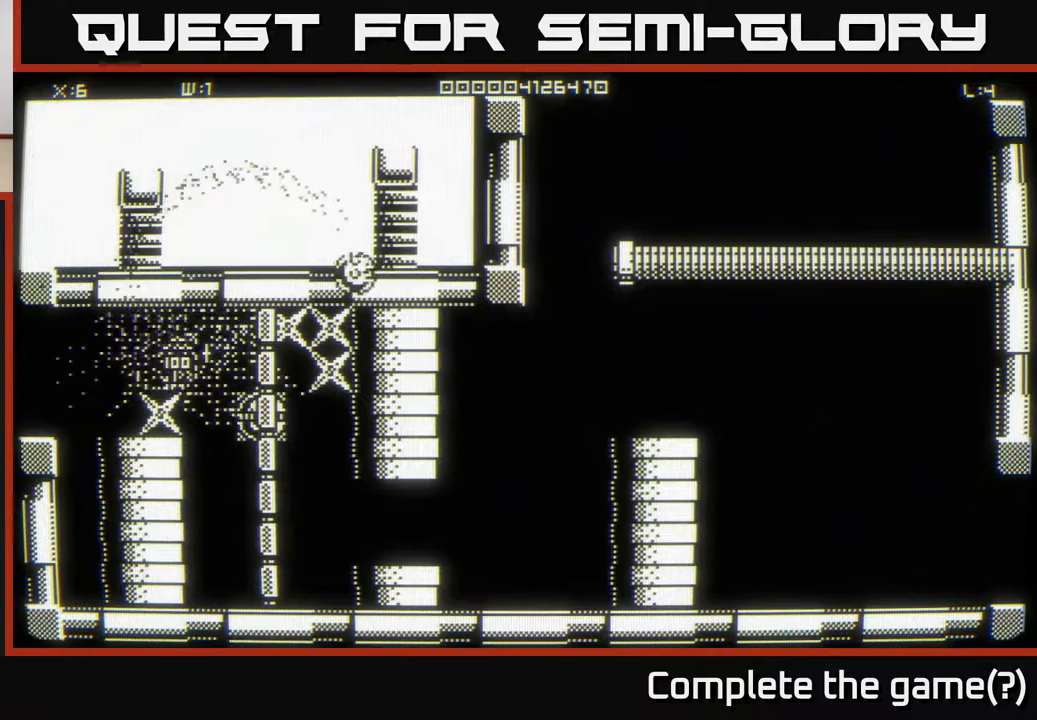
{"buttons": [], "left_stick": "down-left", "right_stick": "center", "events": [[117, "left_stick", "down"], [267, "left_stick", "down-left"]]}